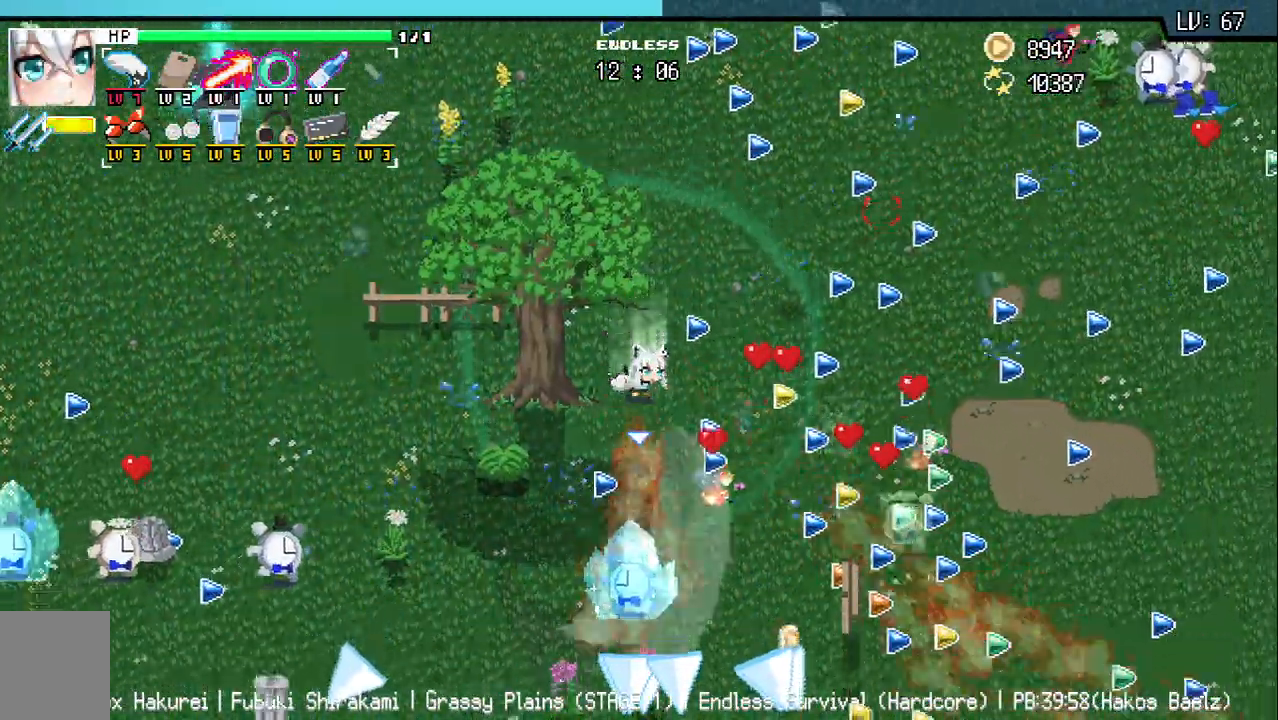
Gameplay with keyboard; each line is a JSON object with the keys held at the frame after it. "events" lists presses ("down") and releases ("up") of "a", "d", "q", "s", "w" and "z" between this image and that frame as [ms after this image, input, new state], when the widget could be followed in between. No other keys are recorded. Mouse input is not recorded.
{"keys": ["a"], "events": [[133, "a", "down"], [483, "s", "up"]]}
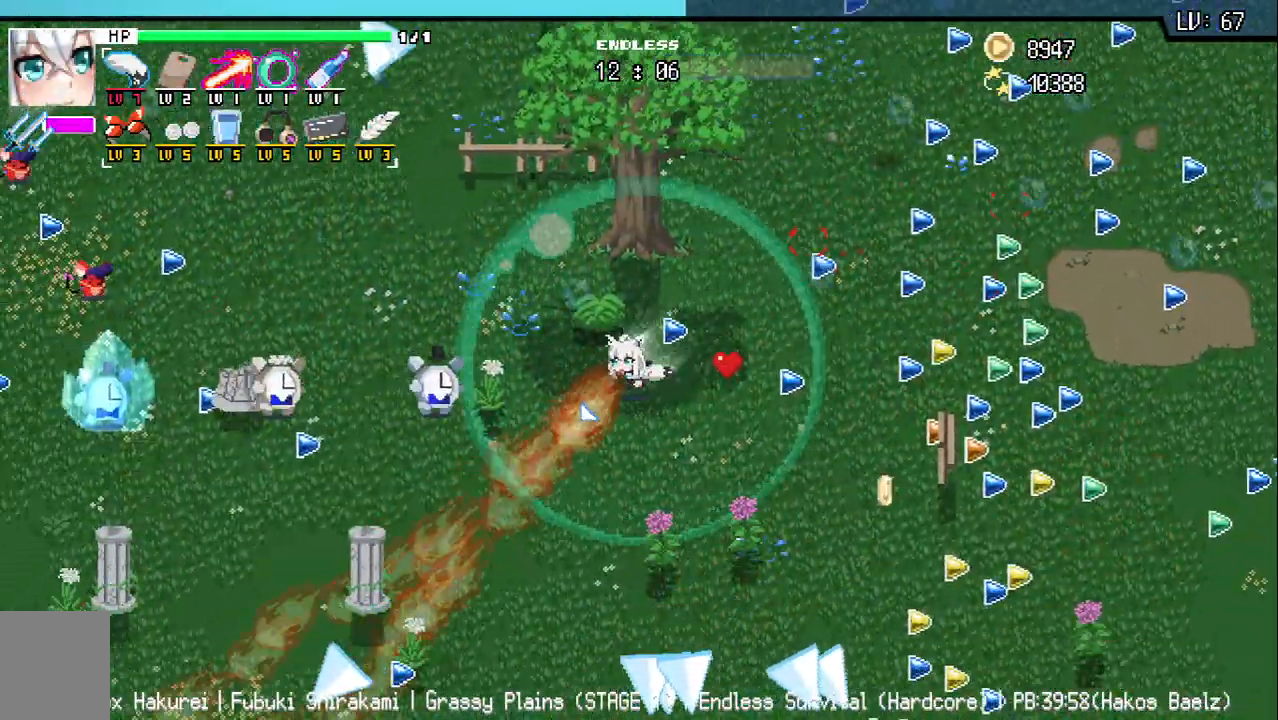
{"keys": ["a"], "events": []}
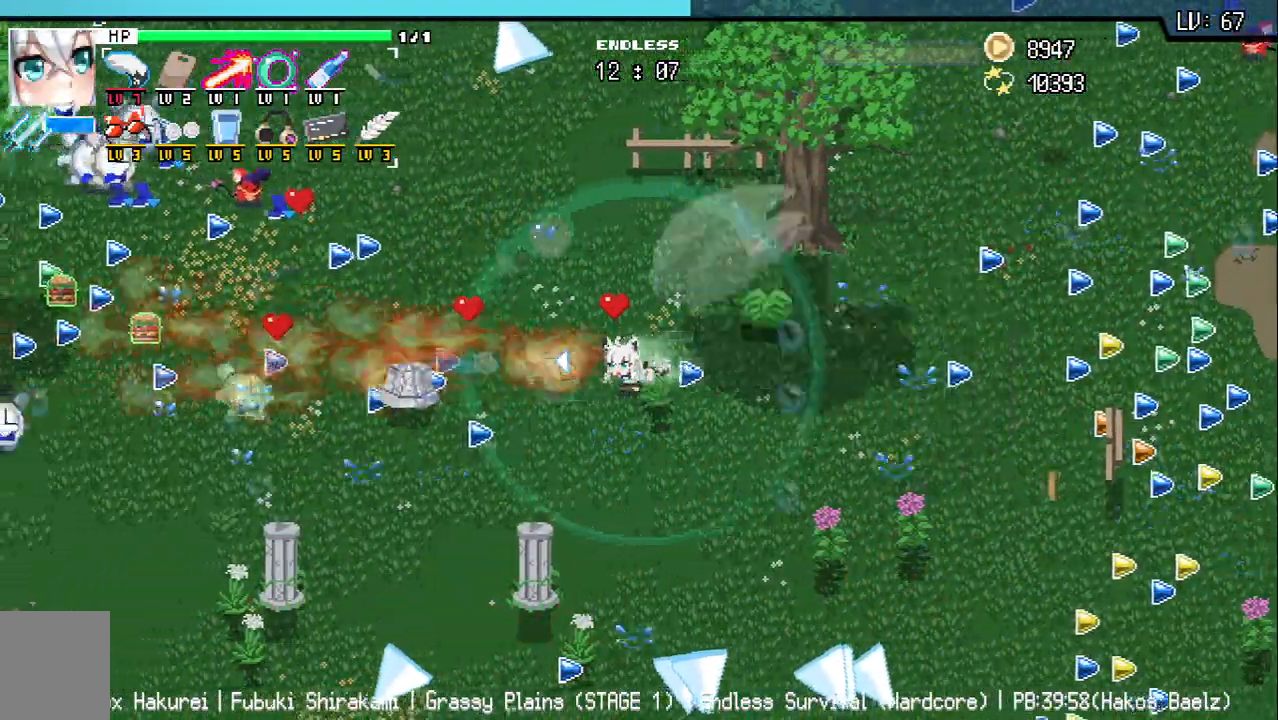
{"keys": ["a", "w"], "events": [[150, "w", "down"]]}
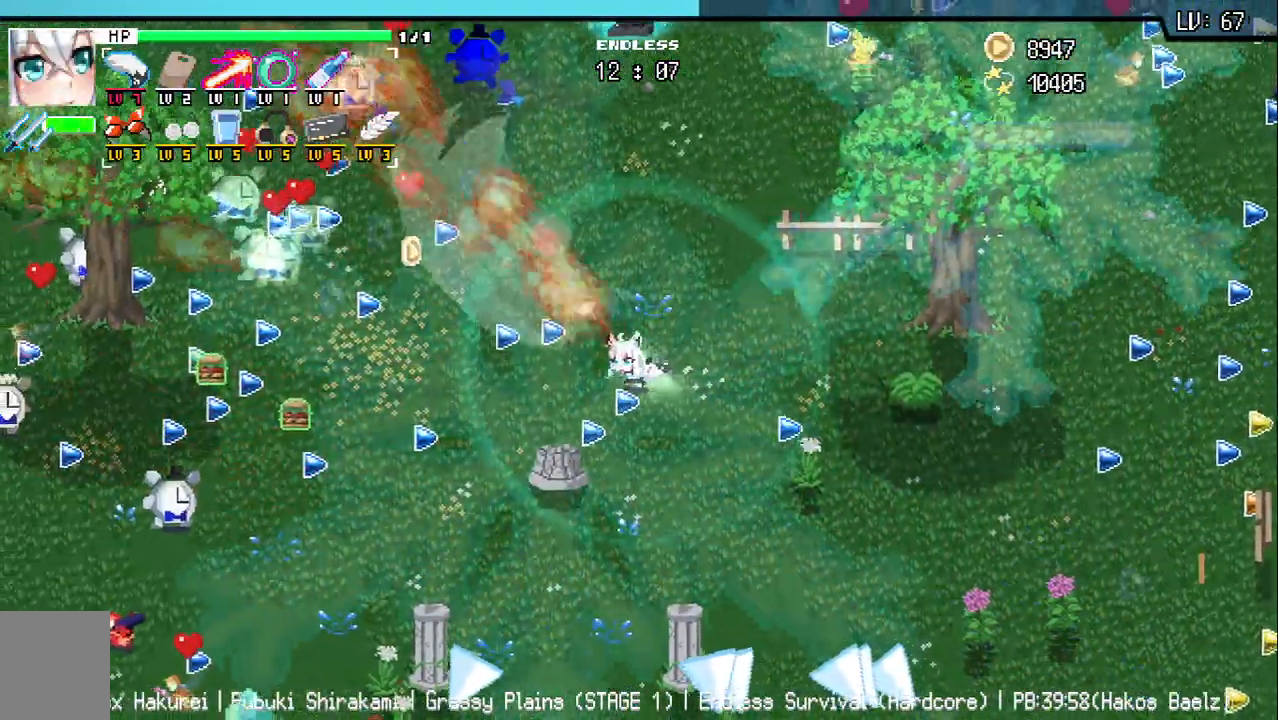
{"keys": ["a"], "events": [[167, "w", "up"], [383, "w", "down"], [467, "w", "up"]]}
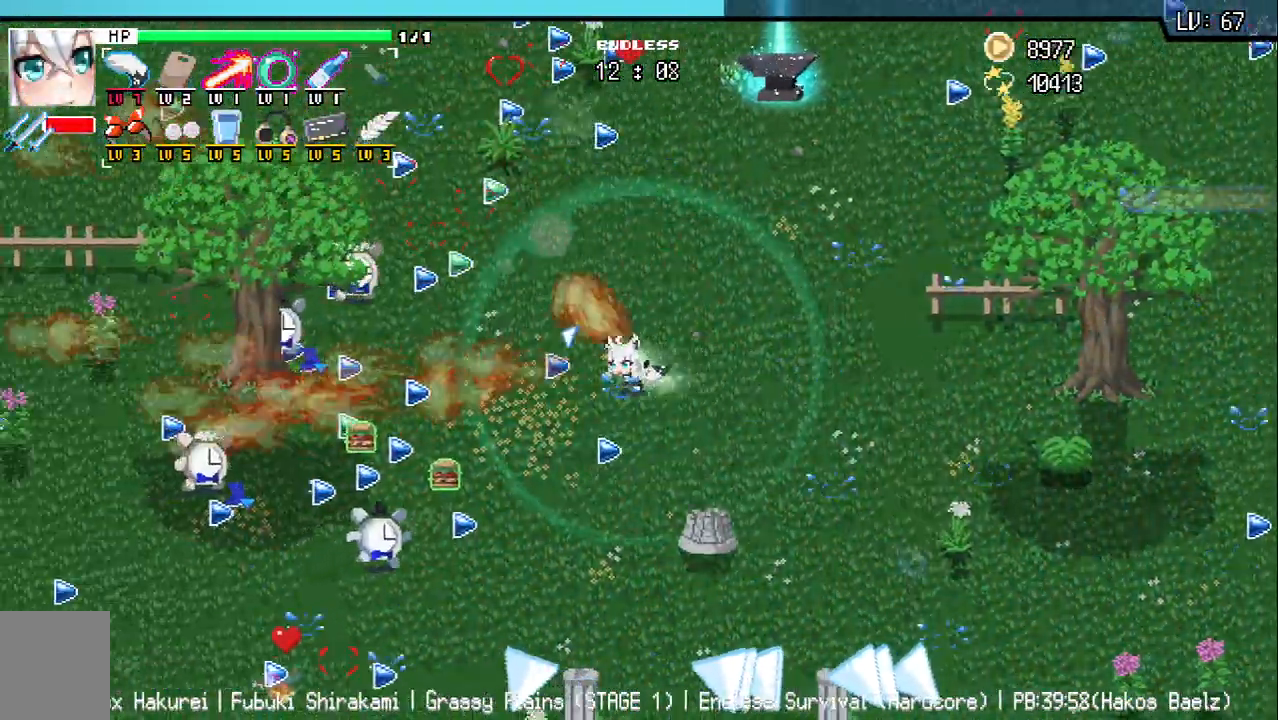
{"keys": ["w"], "events": [[267, "w", "down"], [467, "a", "up"]]}
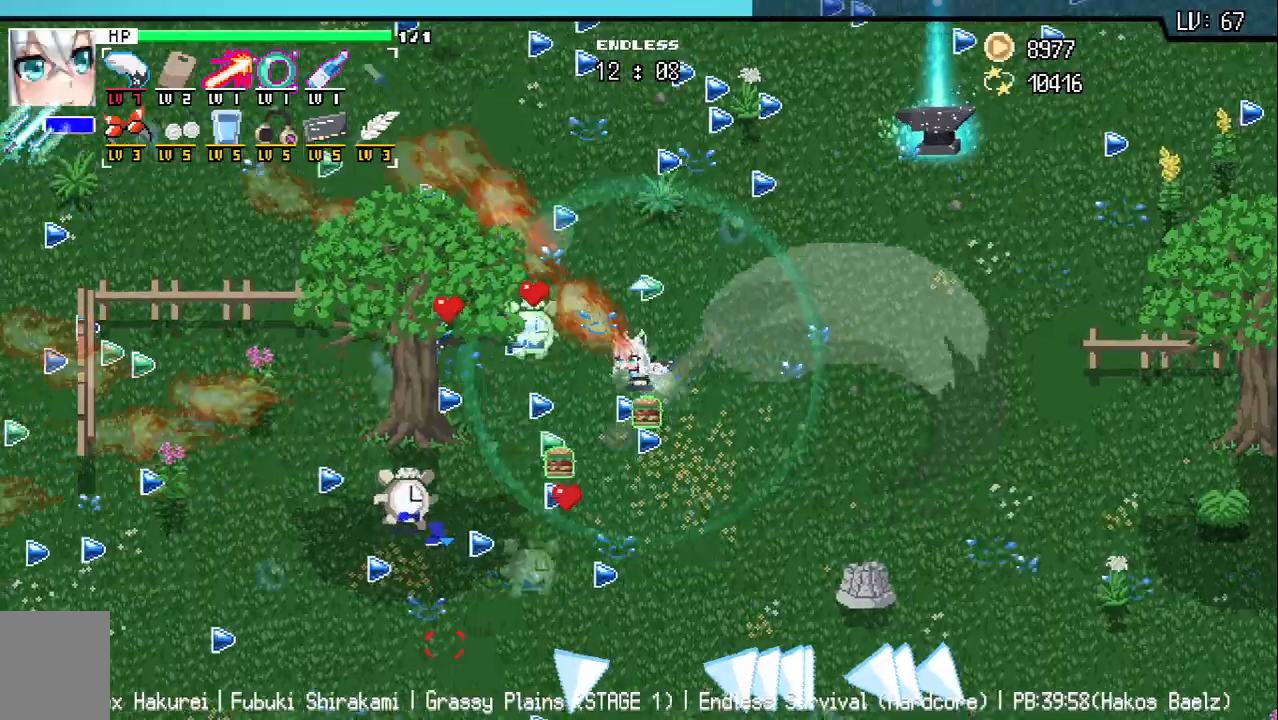
{"keys": ["d", "w"], "events": [[417, "d", "down"]]}
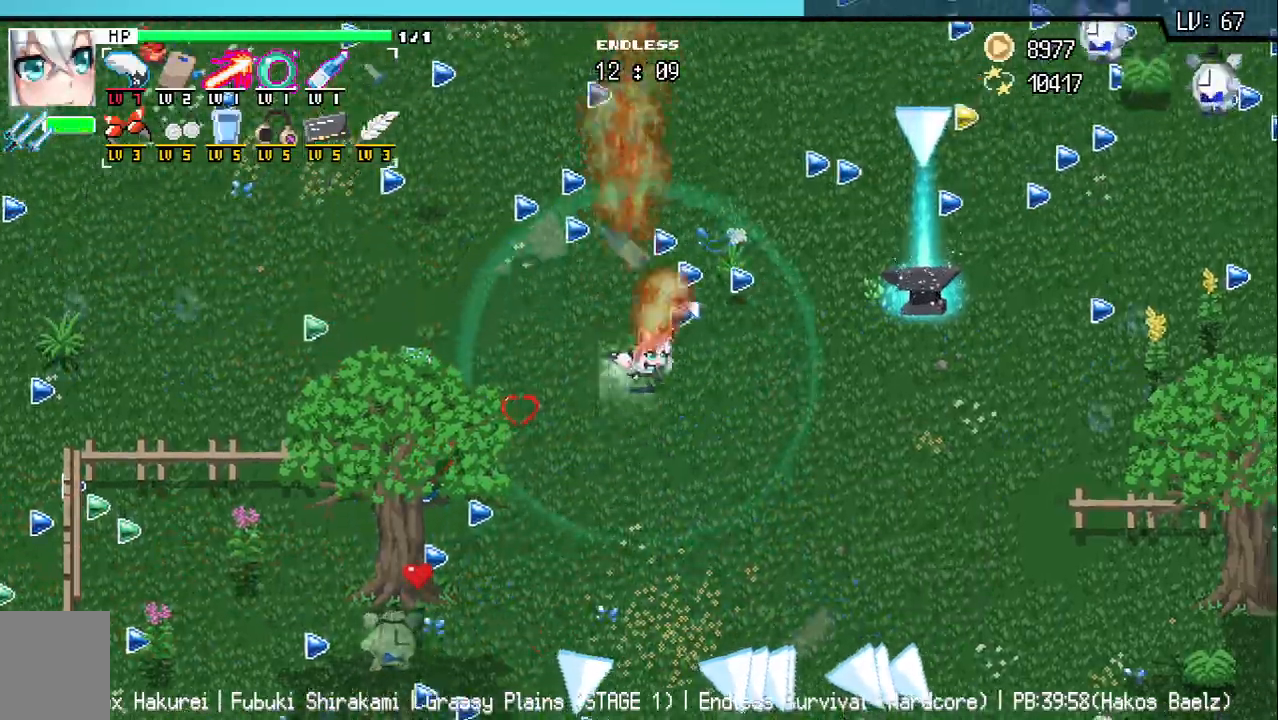
{"keys": ["d", "w"], "events": []}
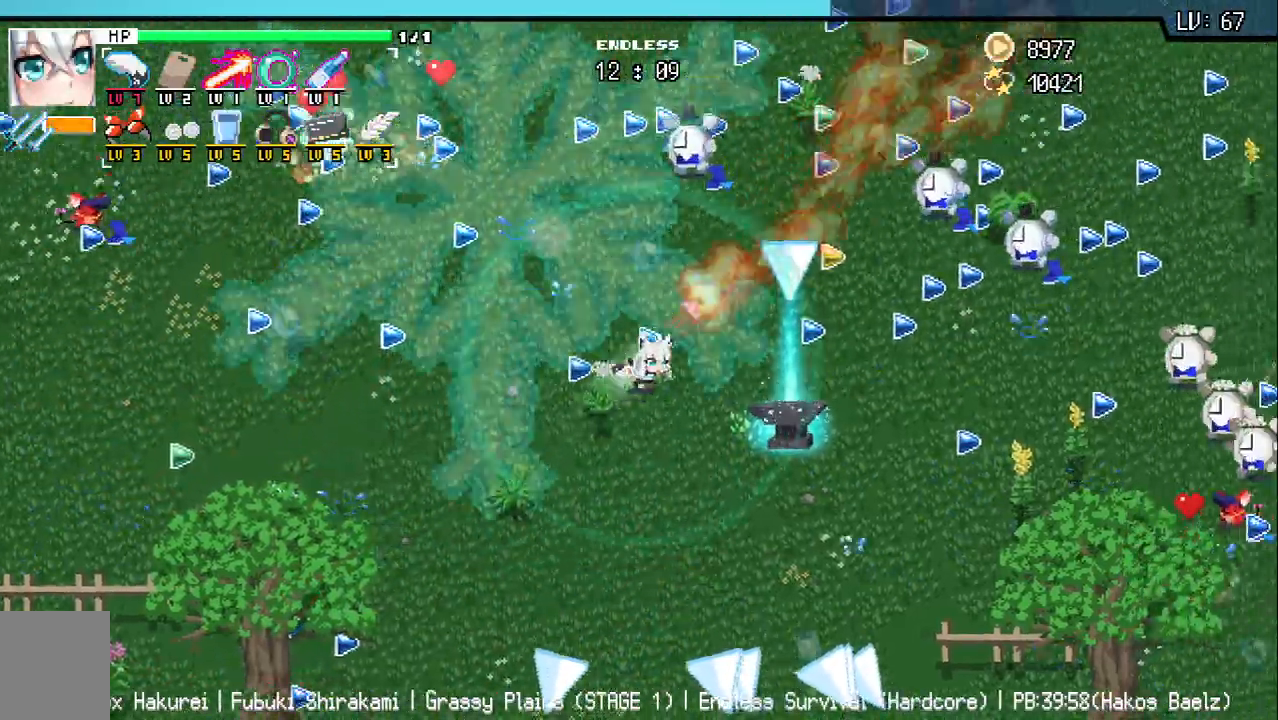
{"keys": ["d"], "events": [[150, "w", "up"]]}
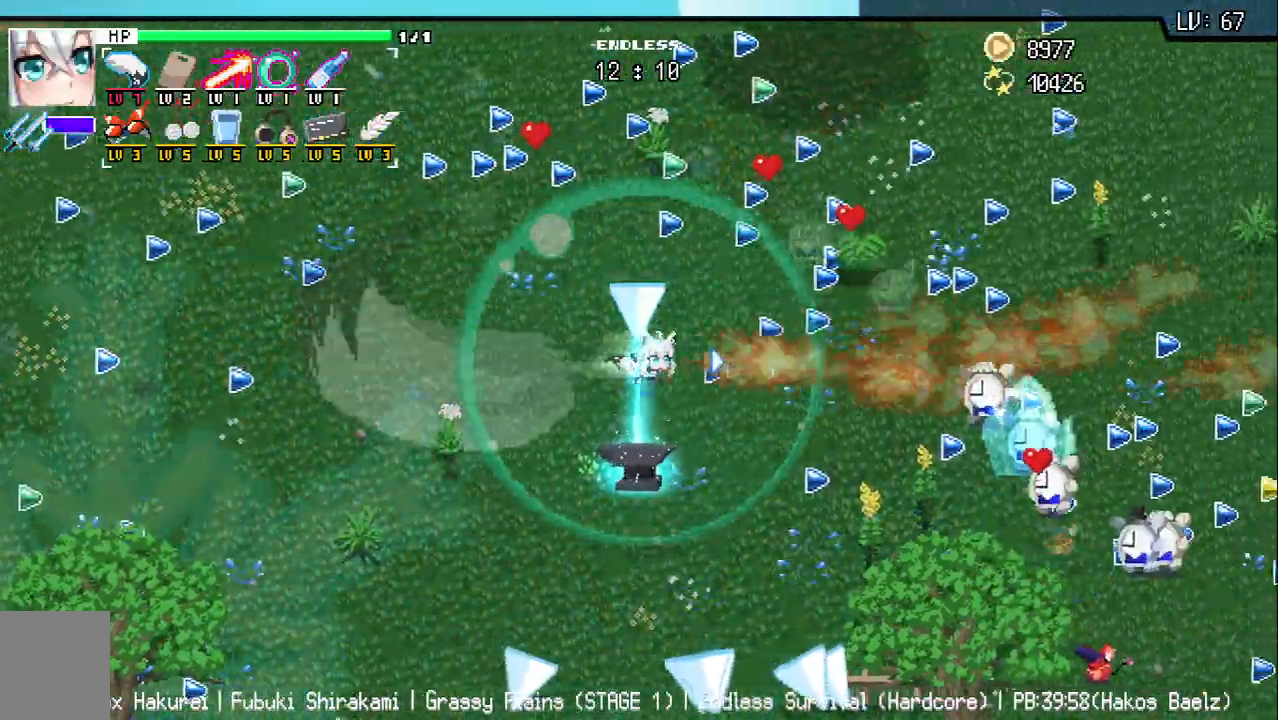
{"keys": ["d", "s"], "events": [[200, "s", "down"]]}
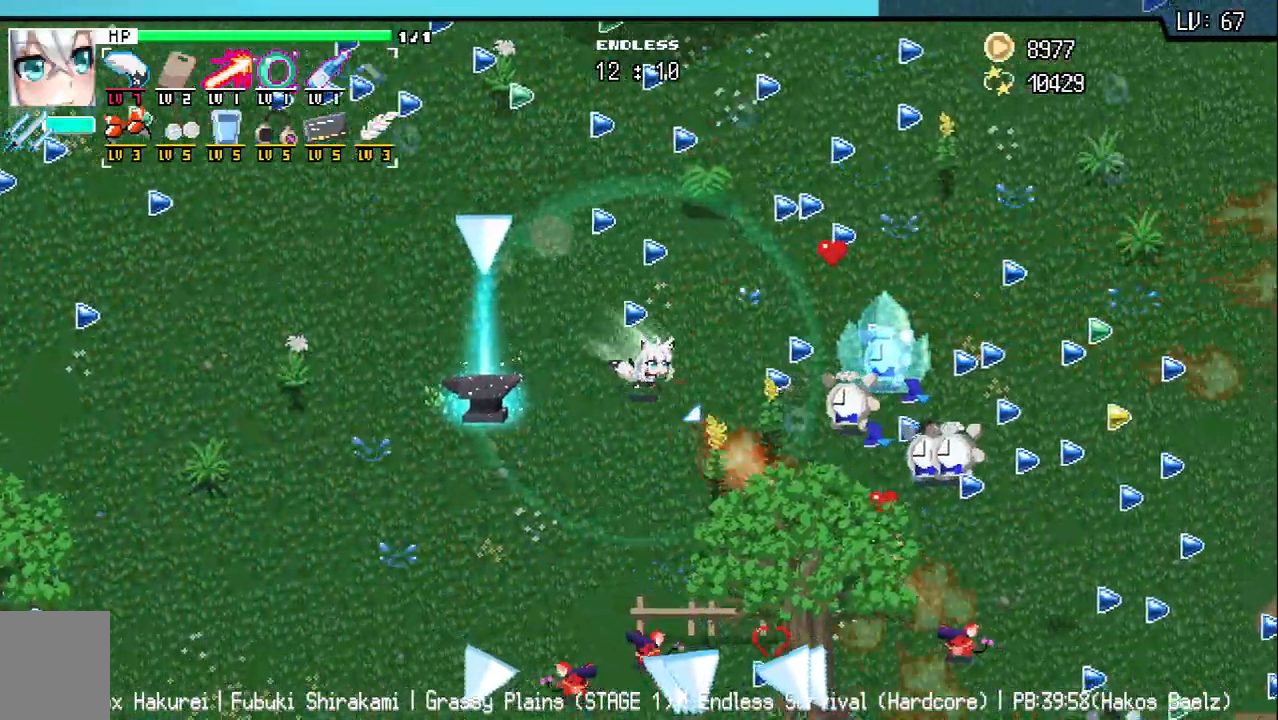
{"keys": ["a"], "events": [[217, "d", "up"], [250, "a", "down"], [367, "s", "up"]]}
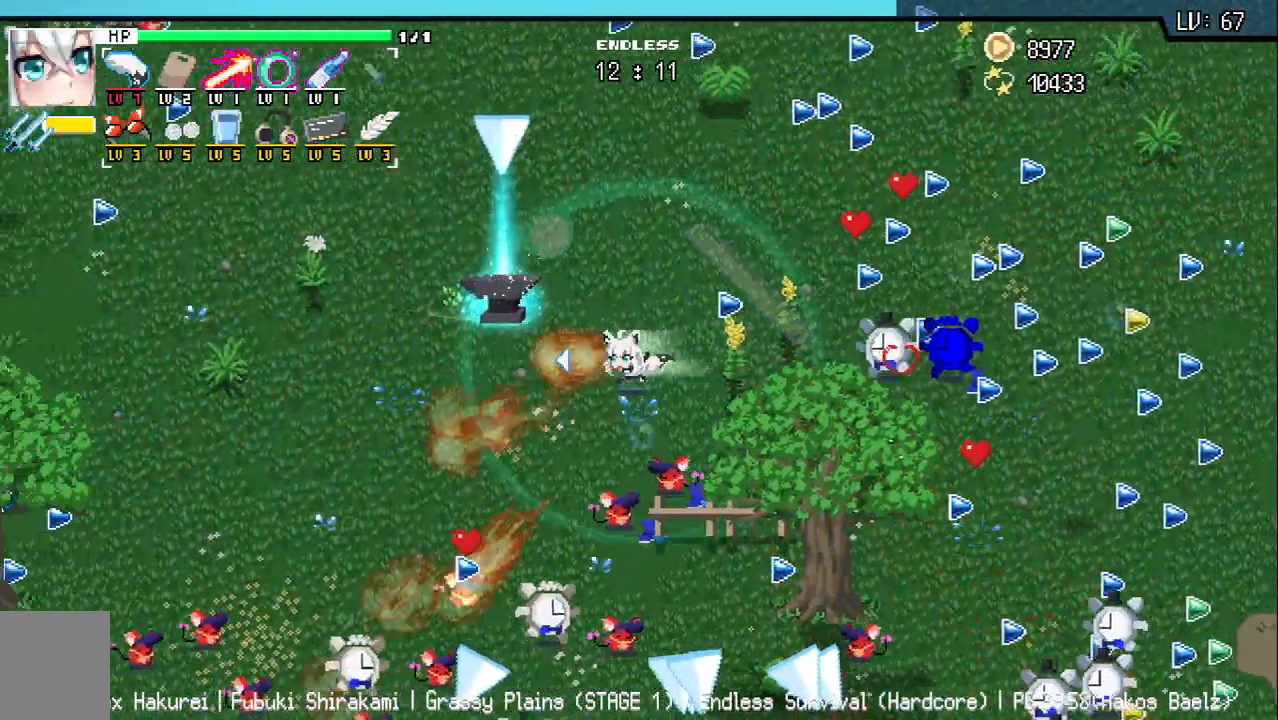
{"keys": ["a"], "events": [[33, "s", "down"], [350, "s", "up"]]}
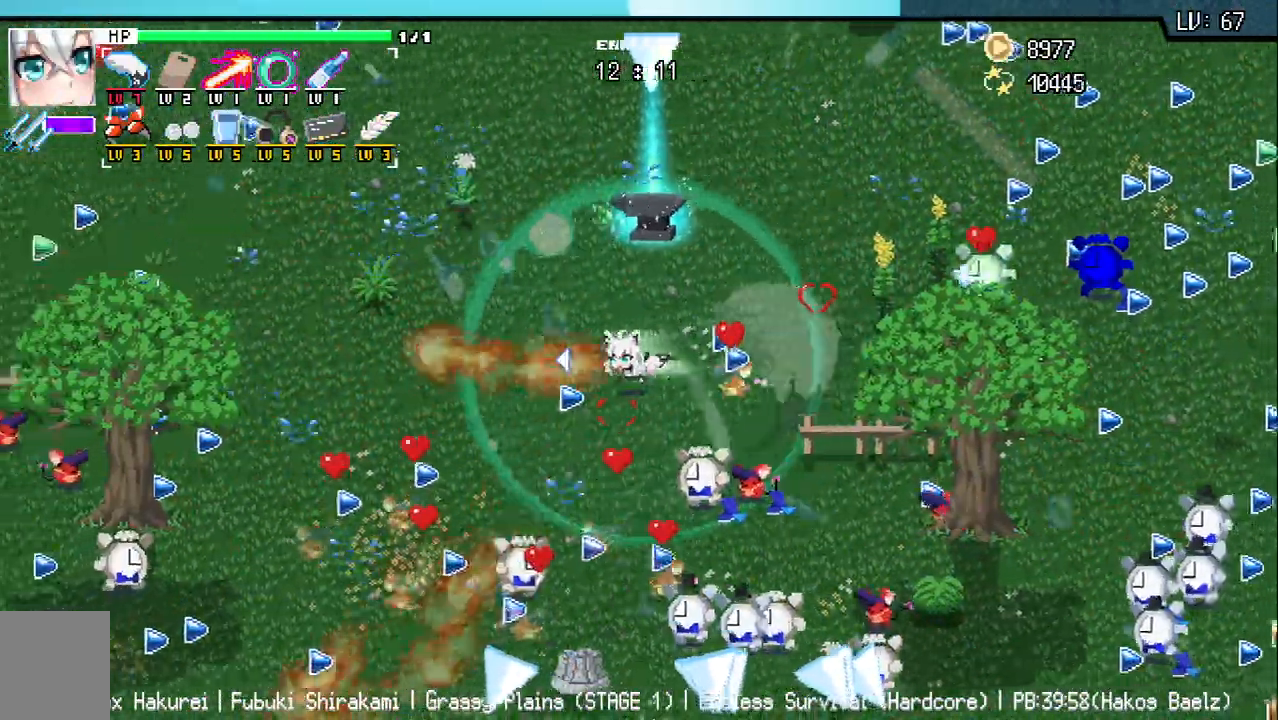
{"keys": ["a"], "events": [[217, "s", "down"], [367, "s", "up"]]}
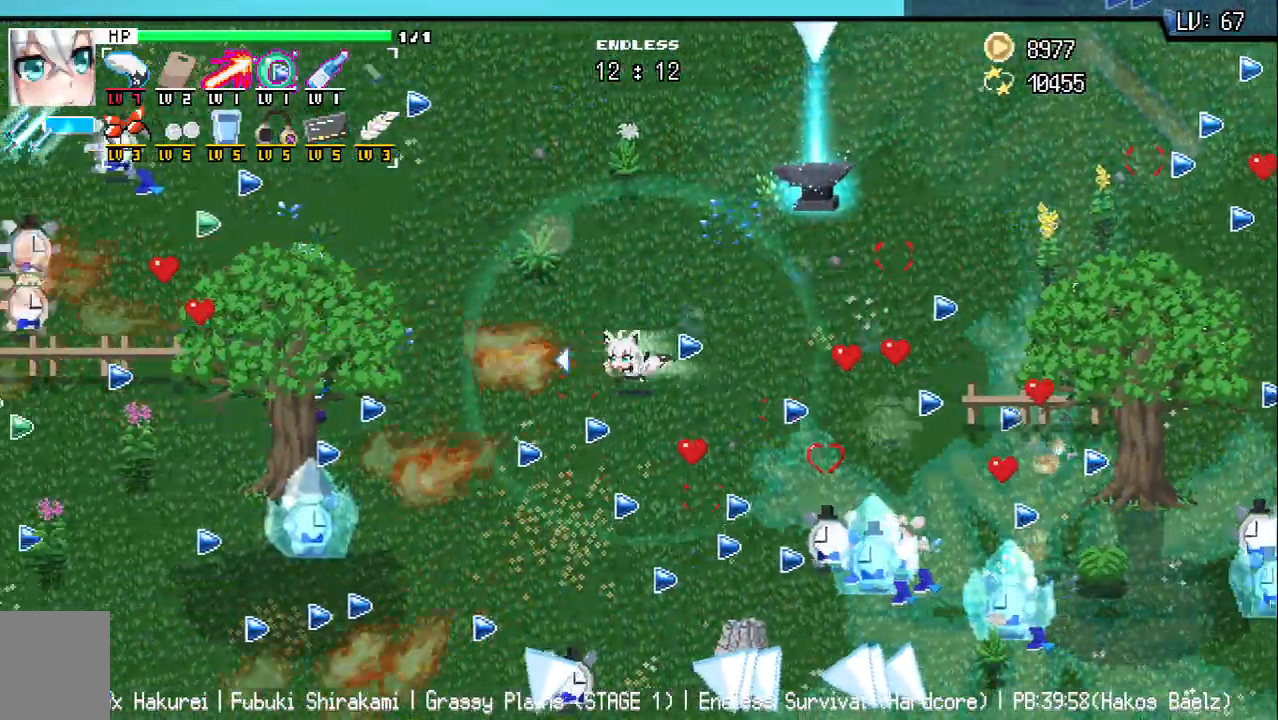
{"keys": ["s"], "events": [[33, "w", "down"], [100, "w", "up"], [433, "s", "down"], [467, "a", "up"]]}
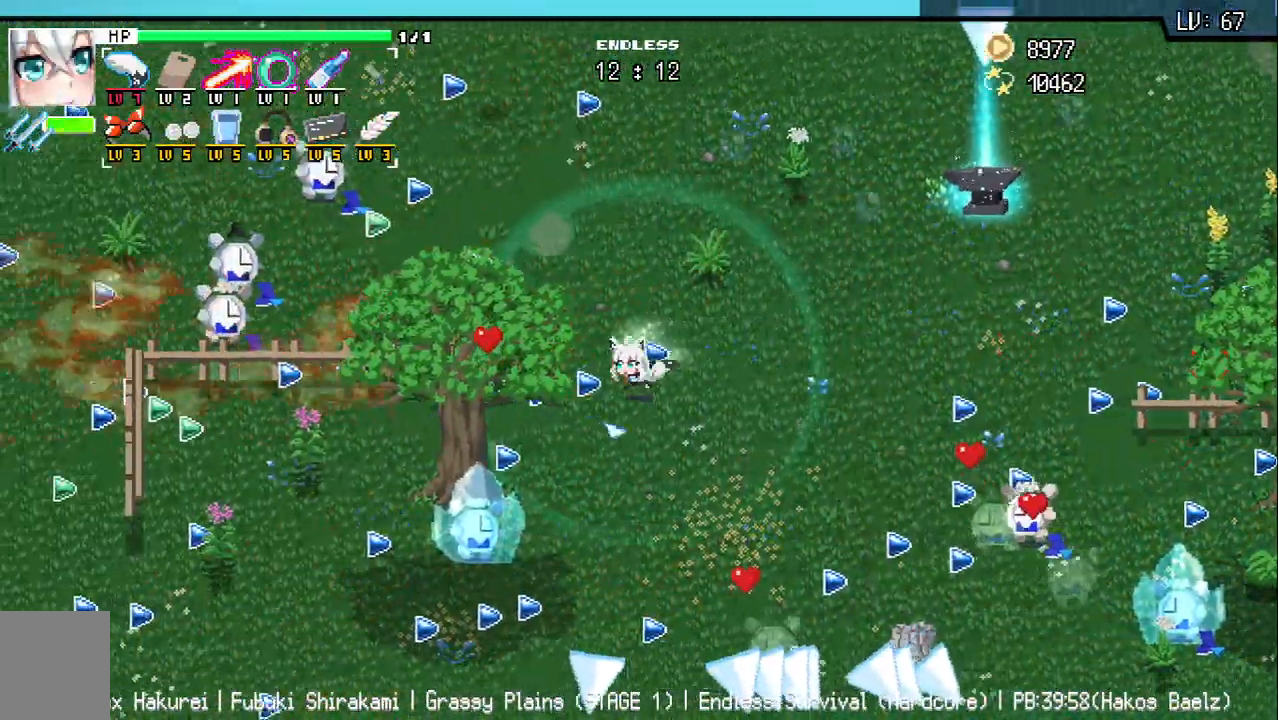
{"keys": ["d"], "events": [[50, "d", "down"], [100, "s", "up"]]}
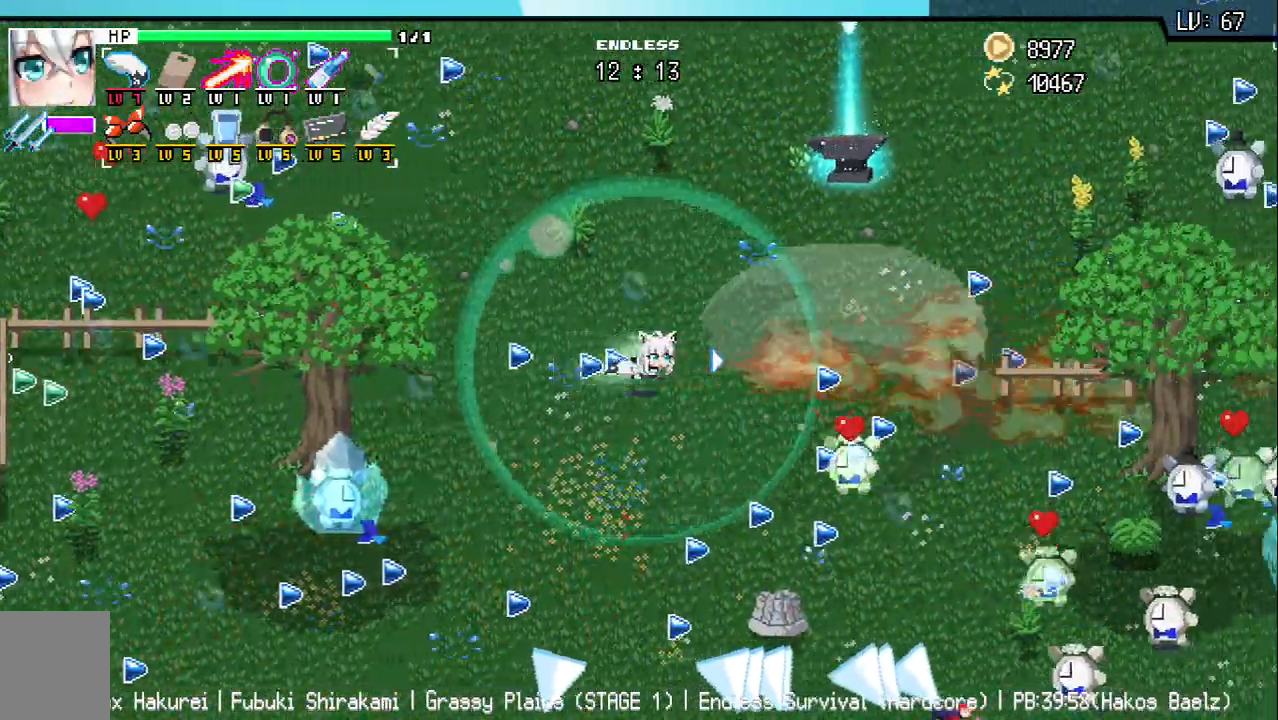
{"keys": ["d"], "events": [[183, "w", "down"], [417, "w", "up"]]}
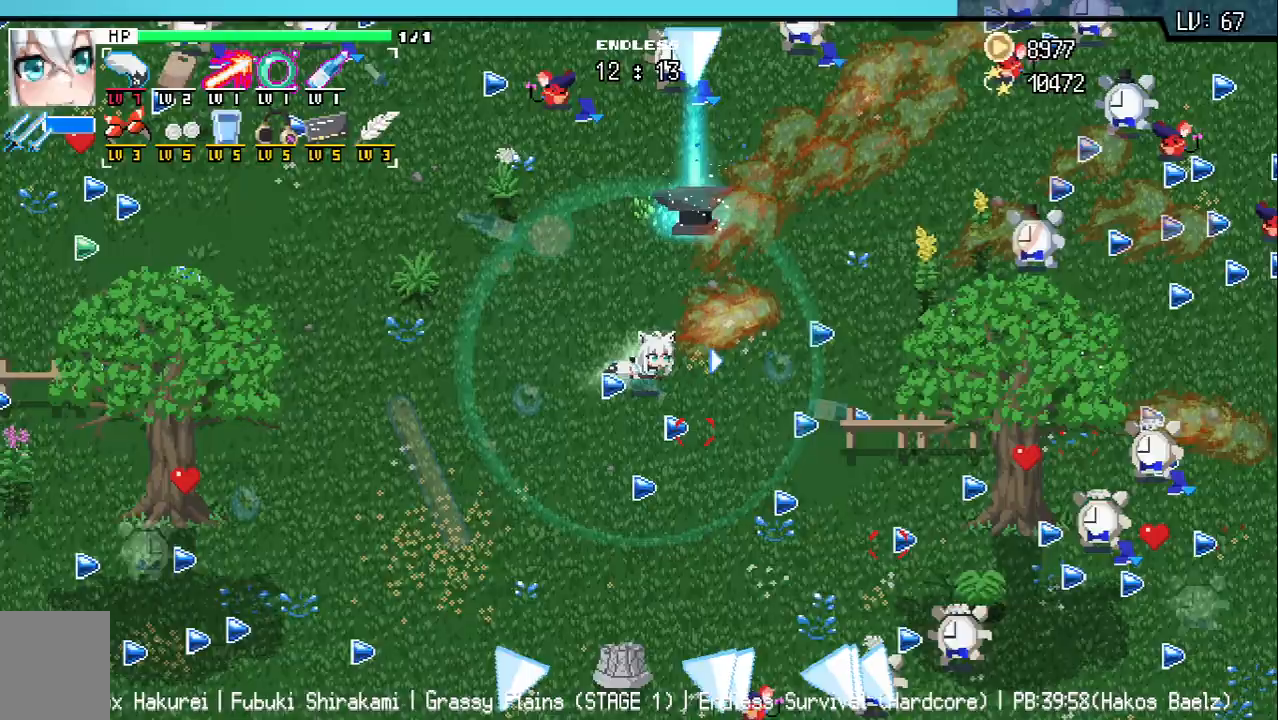
{"keys": ["d"], "events": [[300, "w", "down"], [467, "w", "up"]]}
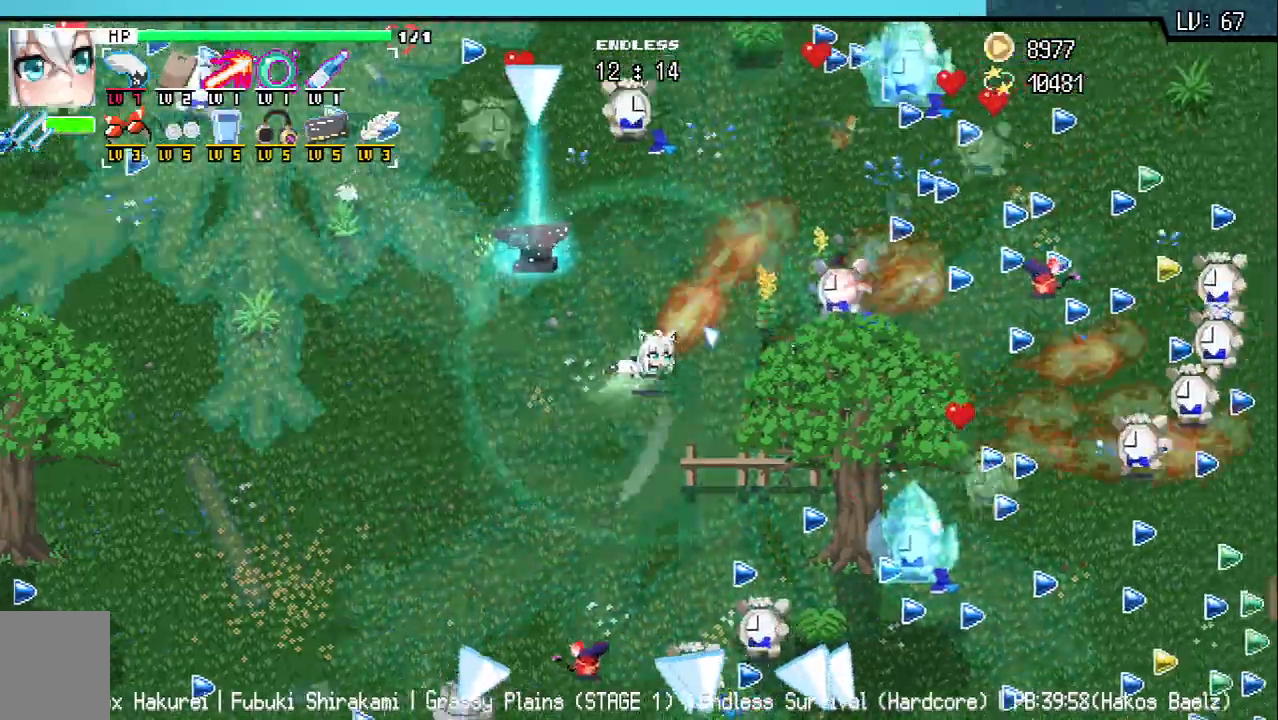
{"keys": ["a"], "events": [[300, "d", "up"], [333, "a", "down"]]}
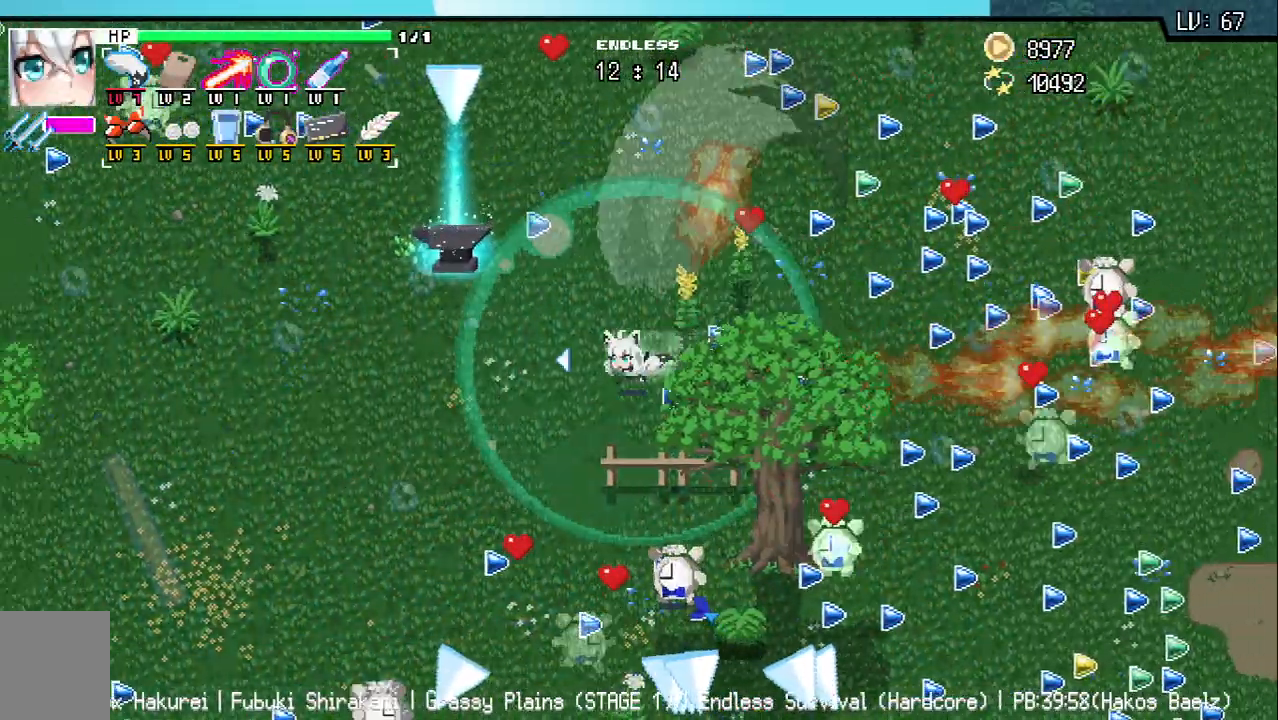
{"keys": ["a"], "events": [[200, "w", "down"], [417, "w", "up"]]}
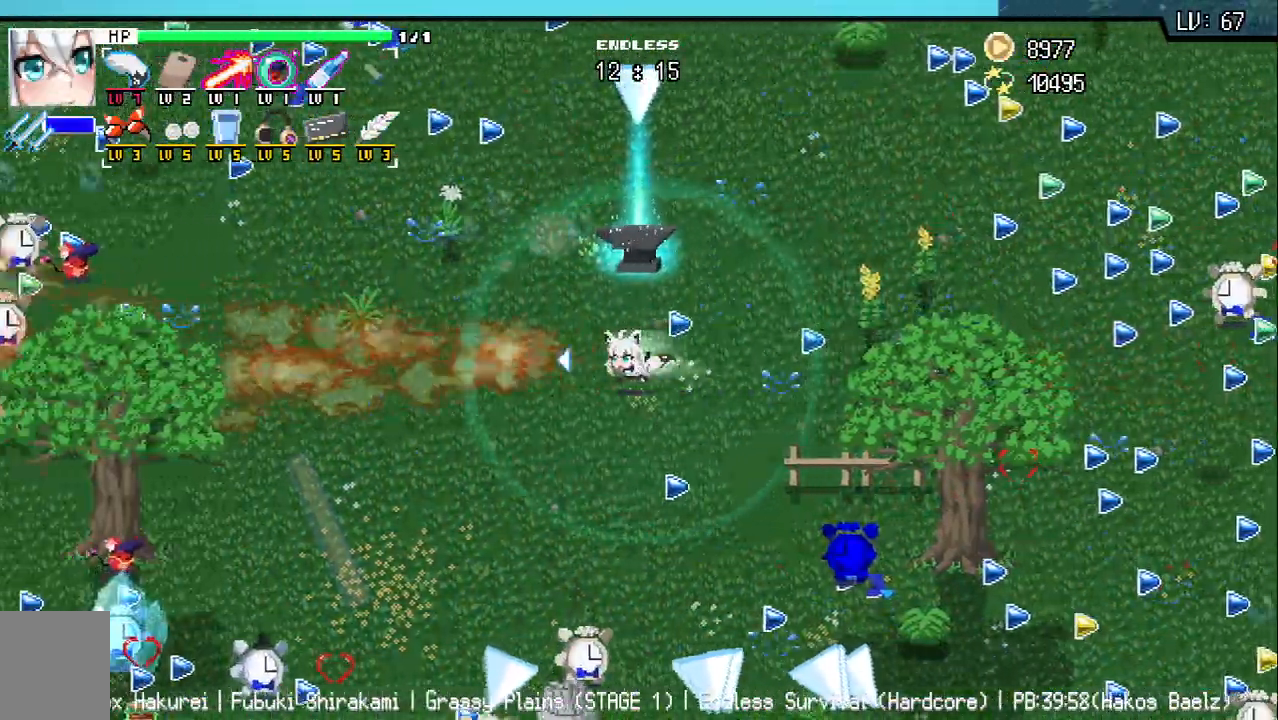
{"keys": [], "events": [[333, "a", "up"]]}
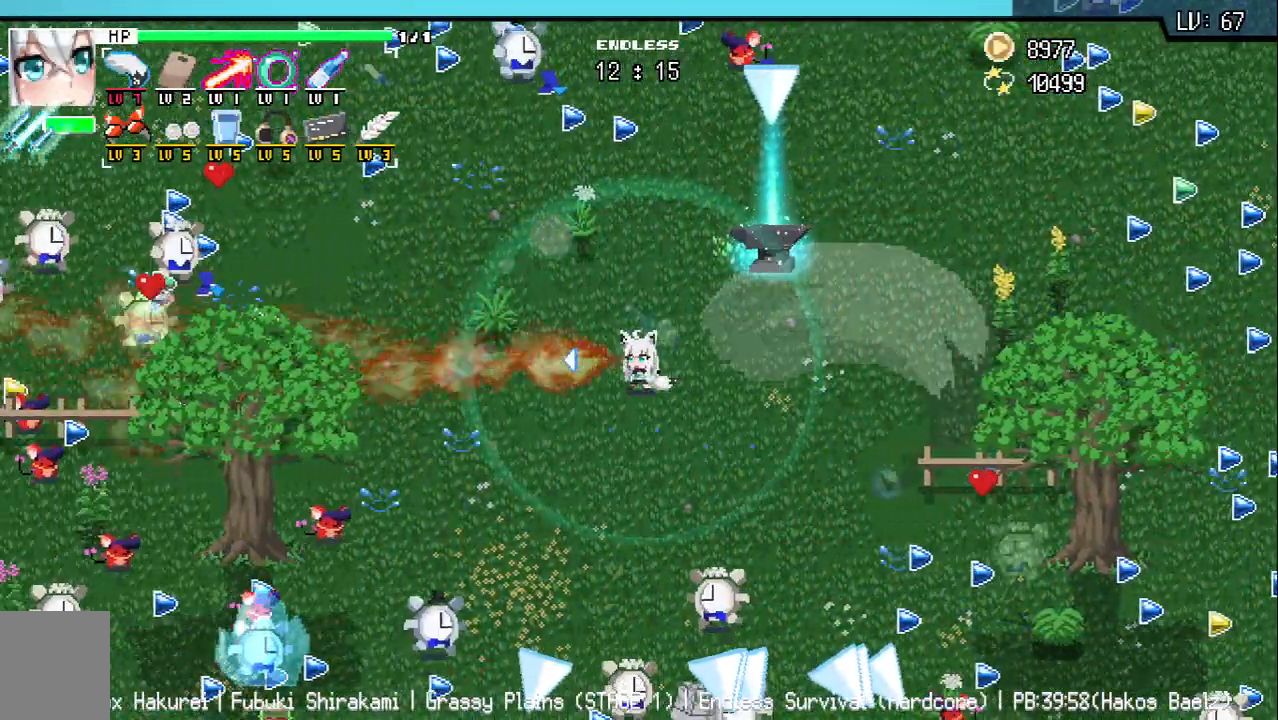
{"keys": ["a", "s"], "events": [[17, "a", "down"], [133, "s", "down"], [200, "a", "up"], [417, "a", "down"]]}
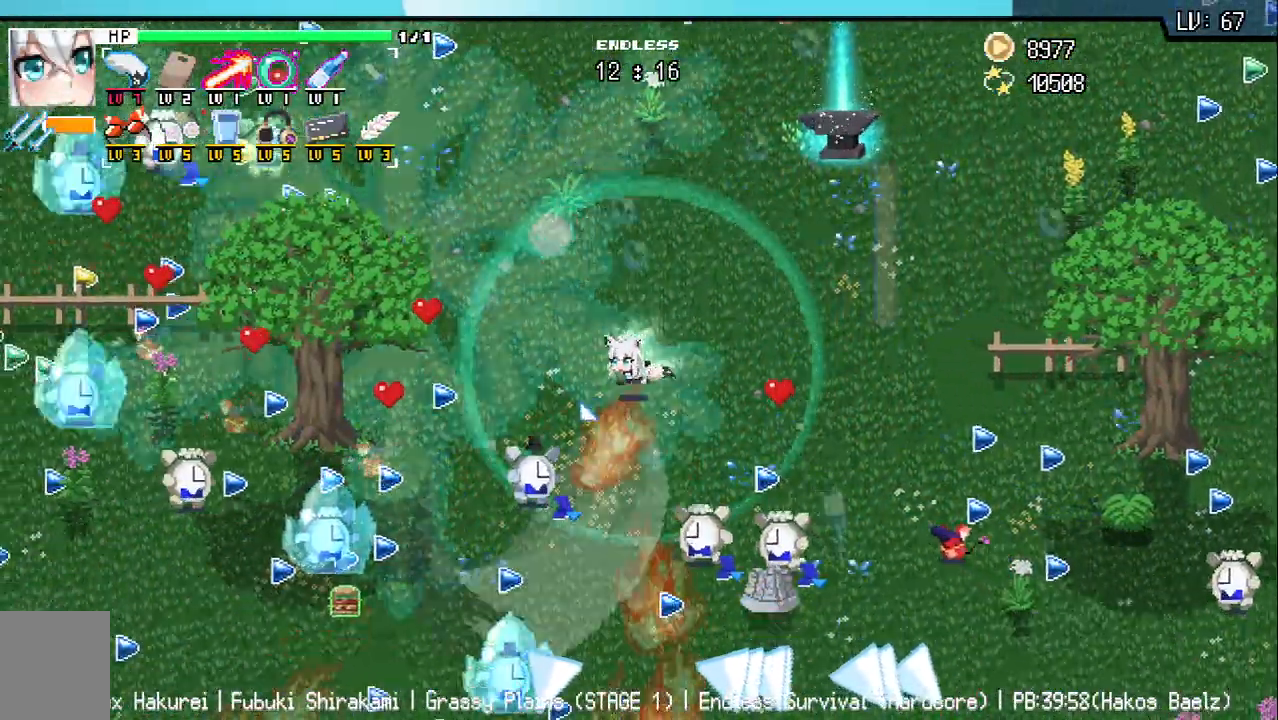
{"keys": ["d"], "events": [[17, "s", "up"], [200, "w", "down"], [300, "a", "up"], [400, "d", "down"], [450, "w", "up"]]}
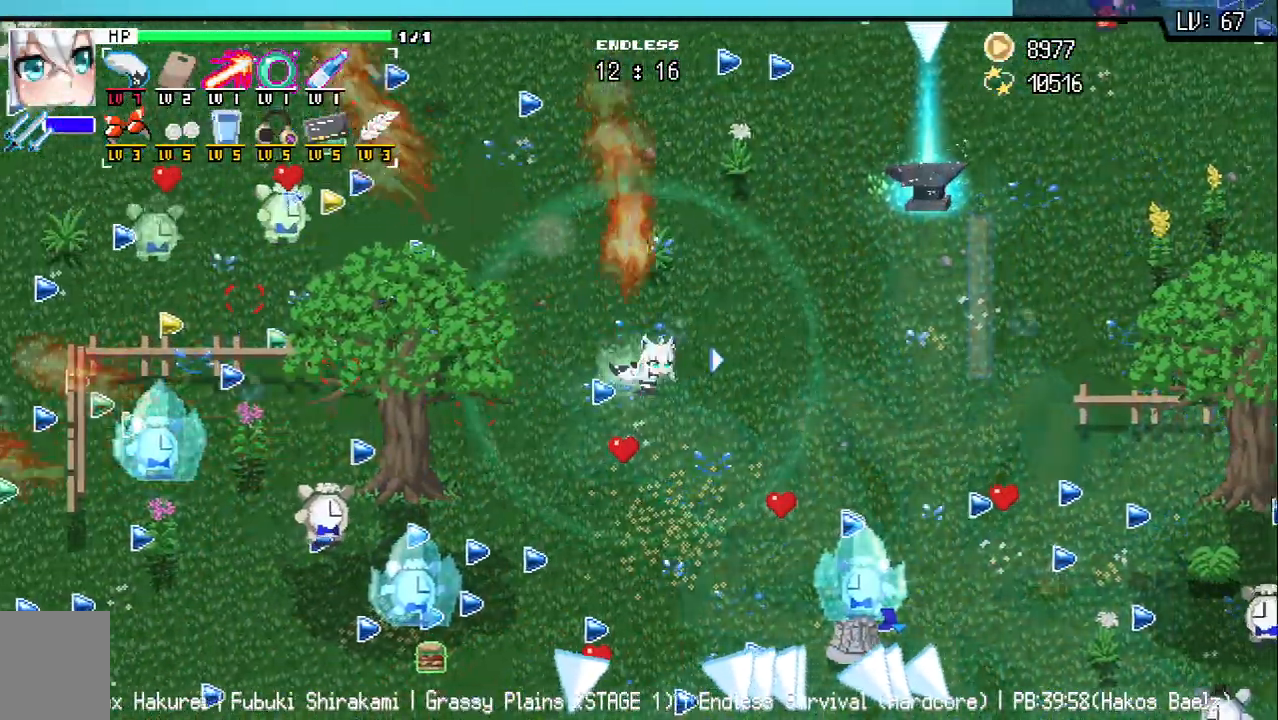
{"keys": ["d"], "events": []}
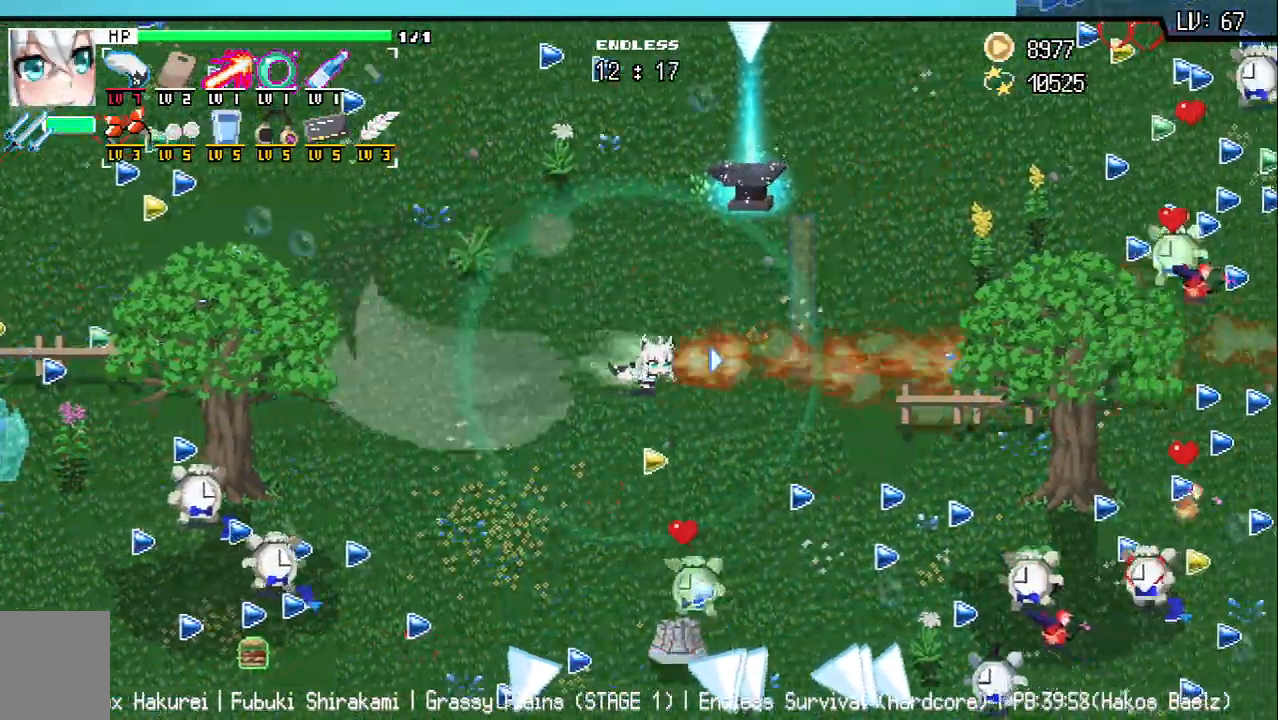
{"keys": ["d"], "events": [[350, "w", "down"], [483, "w", "up"]]}
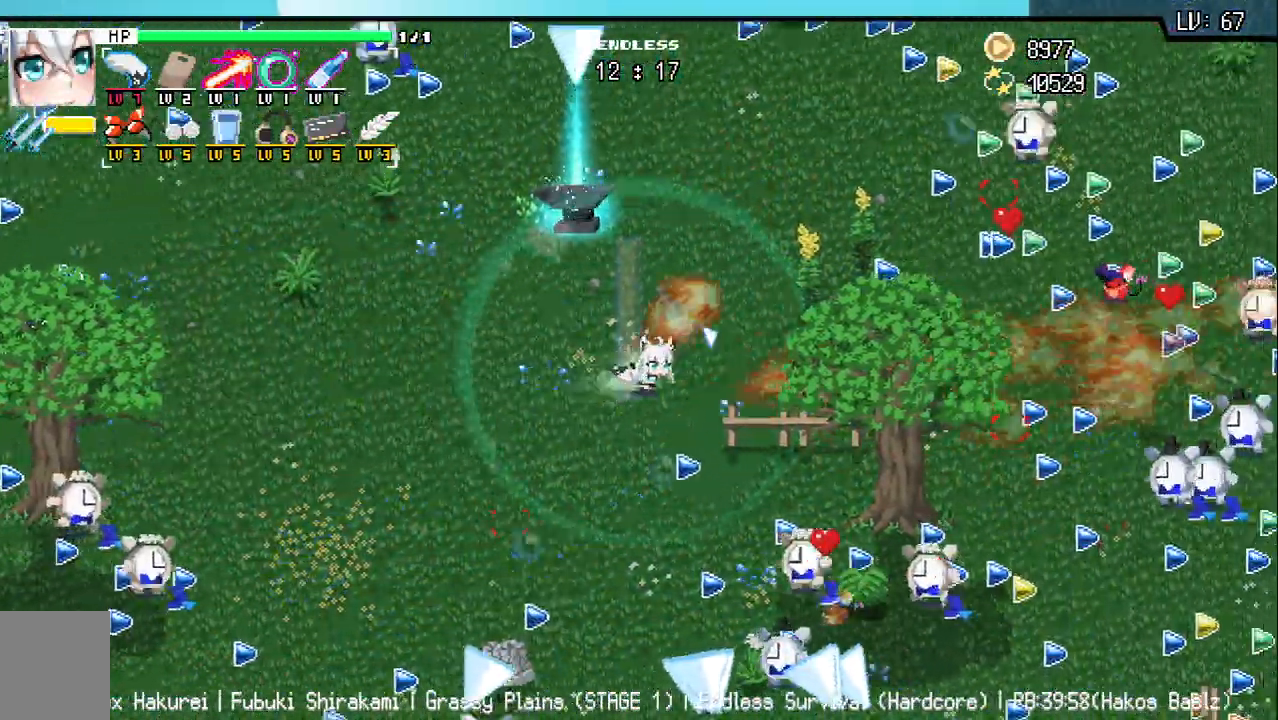
{"keys": ["d"], "events": [[100, "q", "down"], [150, "q", "up"], [300, "w", "down"], [483, "w", "up"]]}
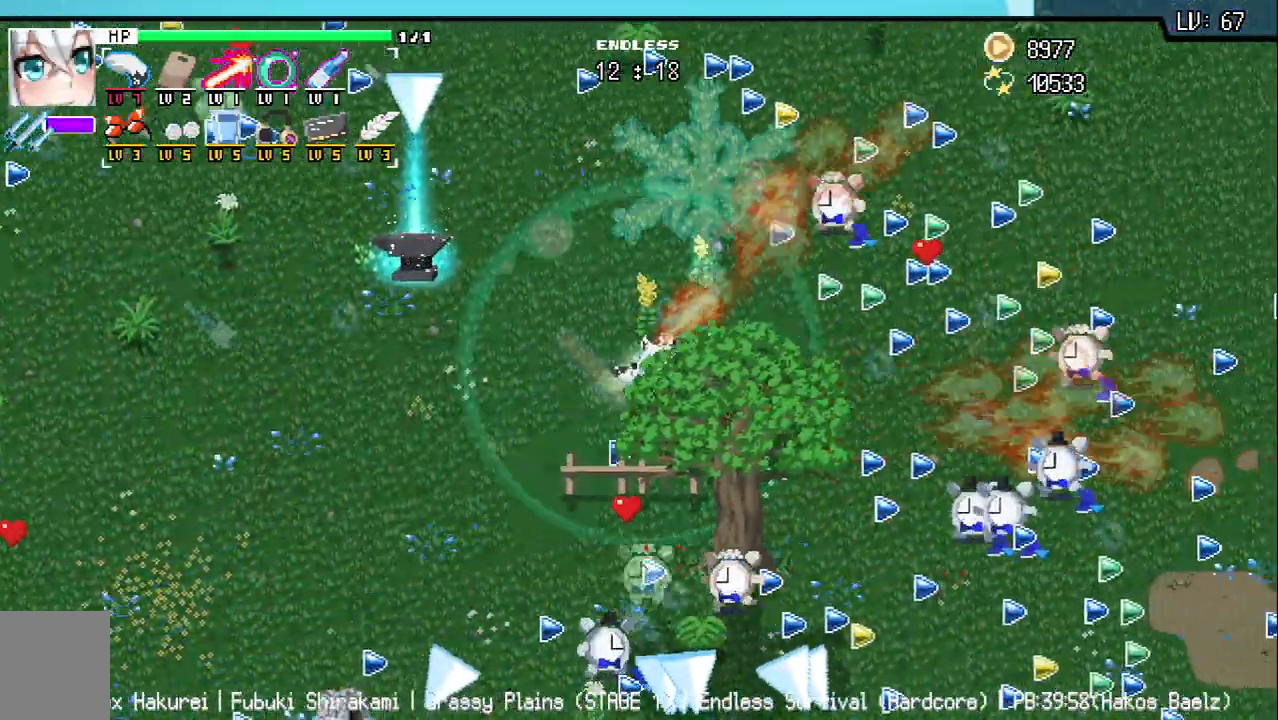
{"keys": ["d"], "events": [[383, "s", "down"], [500, "s", "up"]]}
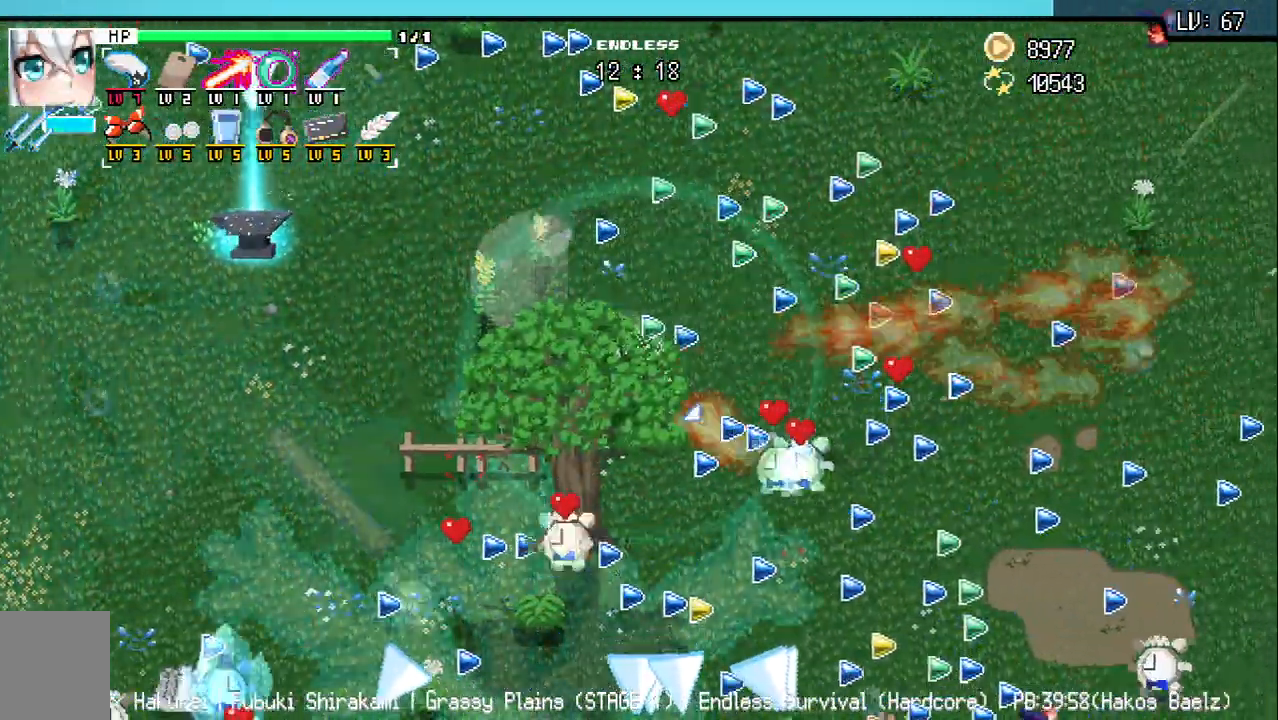
{"keys": ["d"], "events": [[167, "w", "down"], [350, "w", "up"]]}
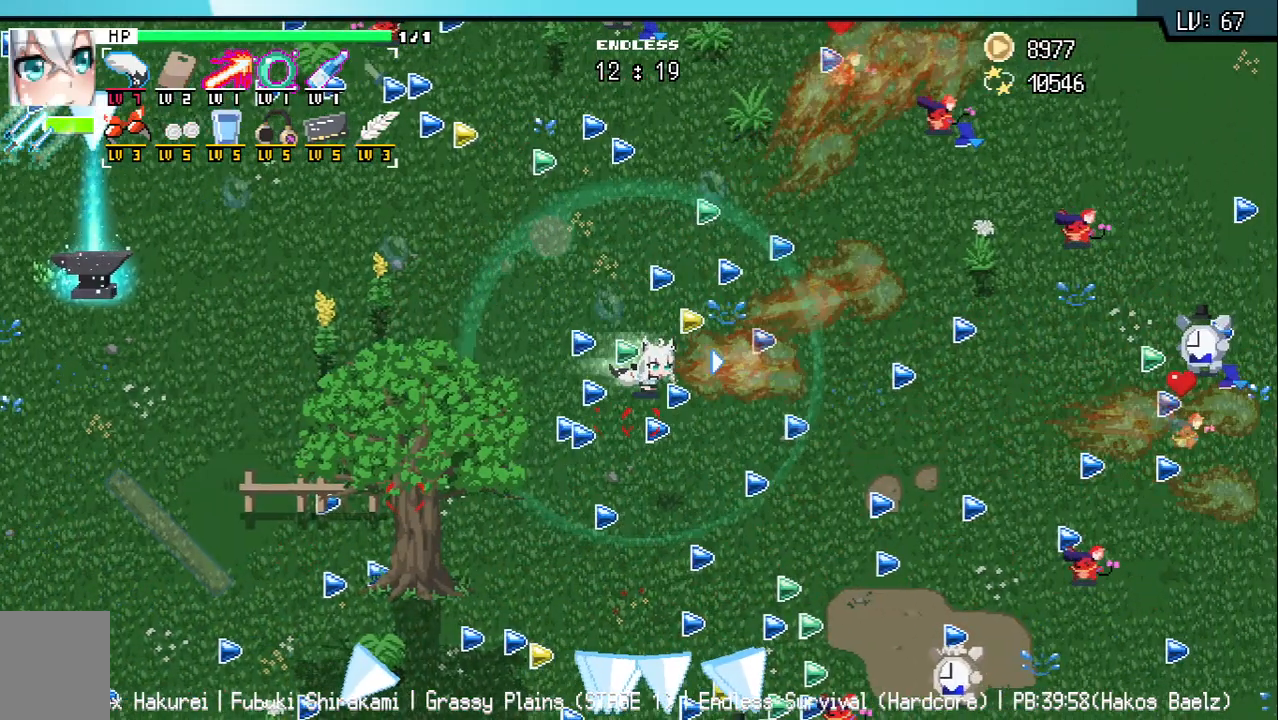
{"keys": ["s"], "events": [[17, "s", "down"], [217, "d", "up"]]}